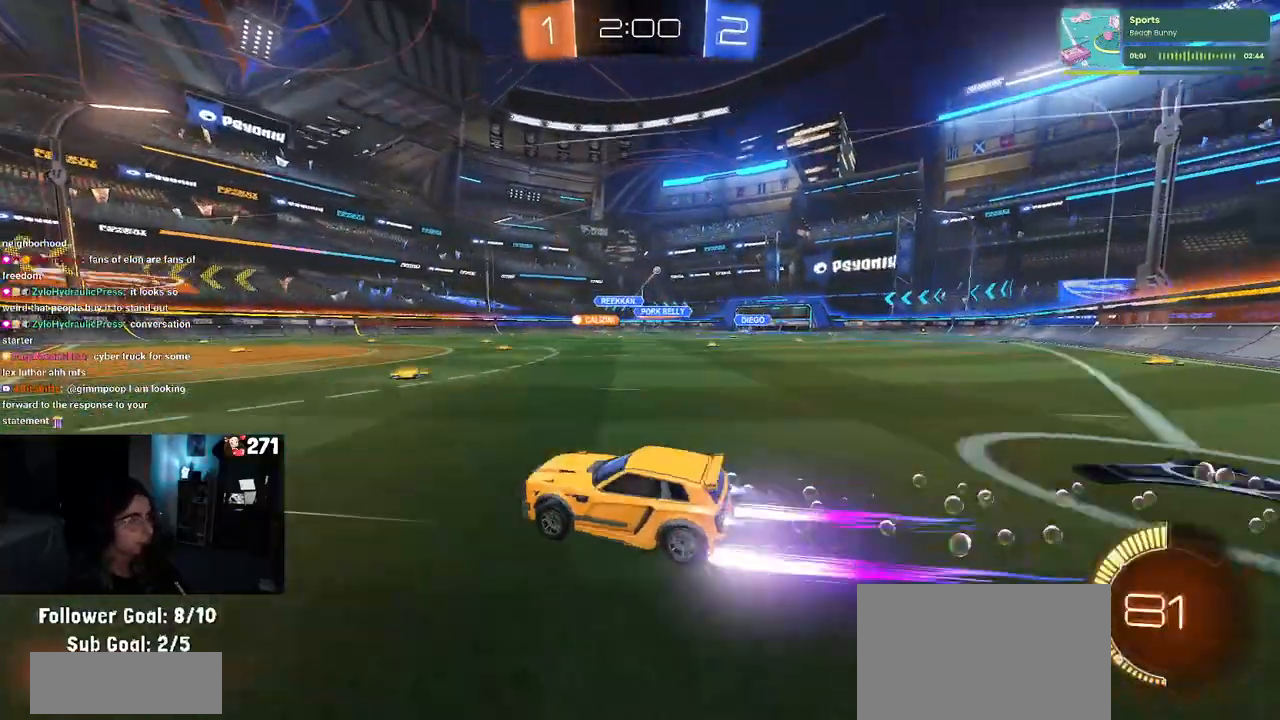
Gameplay with a controller (PlayStation layout); each line is a JSON object with the inputs held at the frame after it. "events" lists button and stick changes between this image and that frame as [ms after this image, input, new state], when the widget could be followed in between.
{"buttons": ["R1", "R2"], "left_stick": "right", "right_stick": "center", "events": []}
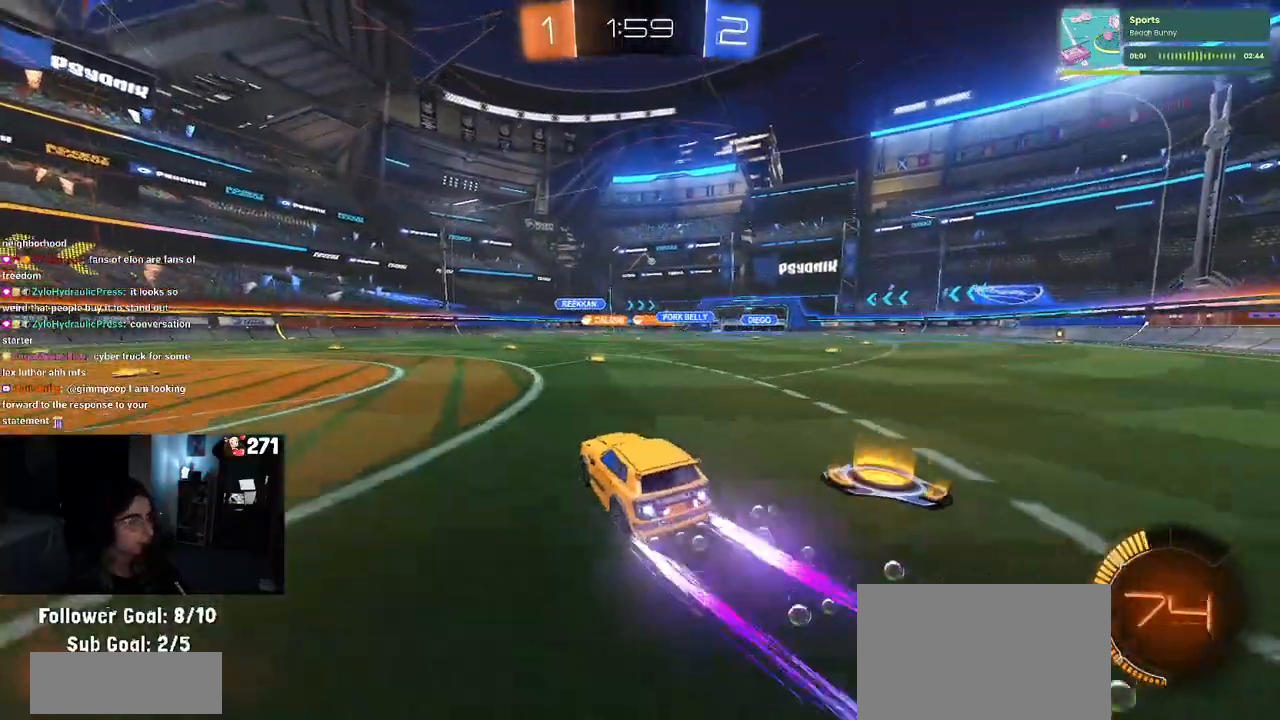
{"buttons": ["R2"], "left_stick": "center", "right_stick": "center", "events": [[67, "R1", "up"], [183, "left_stick", "center"]]}
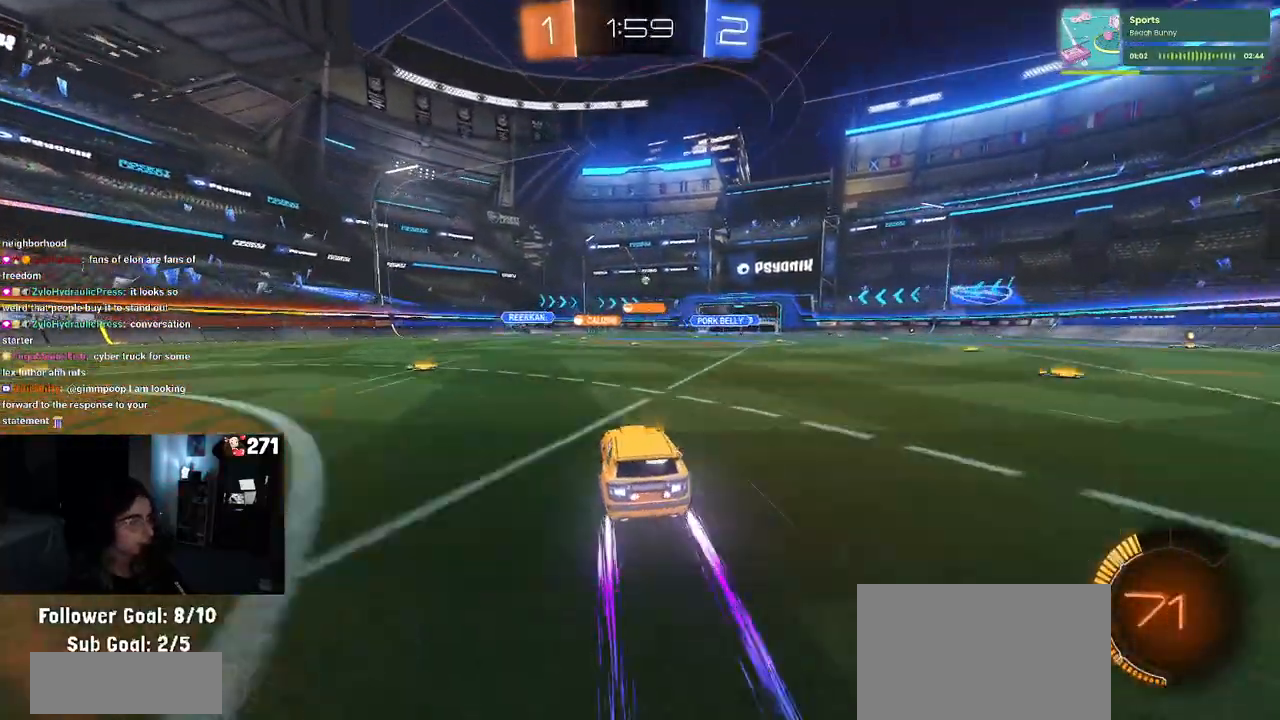
{"buttons": ["R1", "R2"], "left_stick": "center", "right_stick": "center", "events": [[267, "R1", "down"]]}
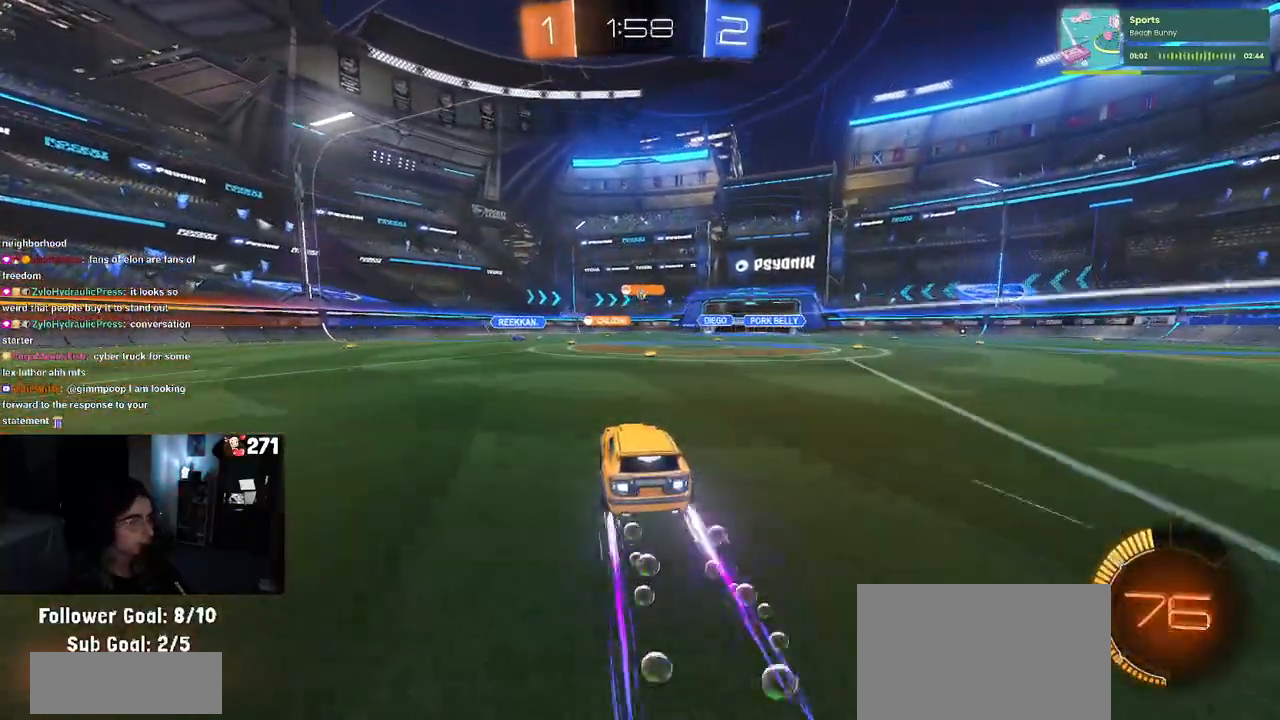
{"buttons": ["L2"], "left_stick": "left", "right_stick": "center", "events": [[67, "R1", "up"], [183, "left_stick", "right"], [283, "left_stick", "center"], [367, "left_stick", "left"], [433, "R2", "up"], [450, "L2", "down"]]}
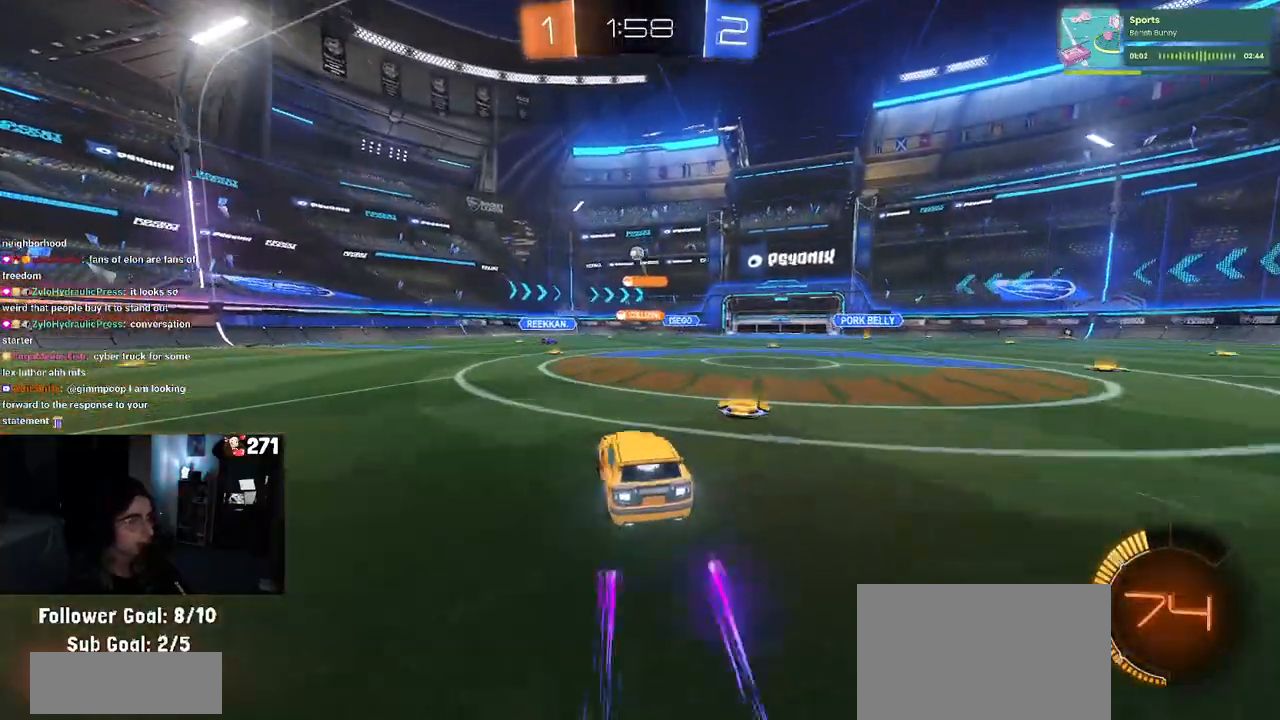
{"buttons": ["L2", "R2"], "left_stick": "down", "right_stick": "center", "events": [[217, "left_stick", "down"], [250, "CROSS", "down"], [417, "R2", "down"], [483, "CROSS", "up"]]}
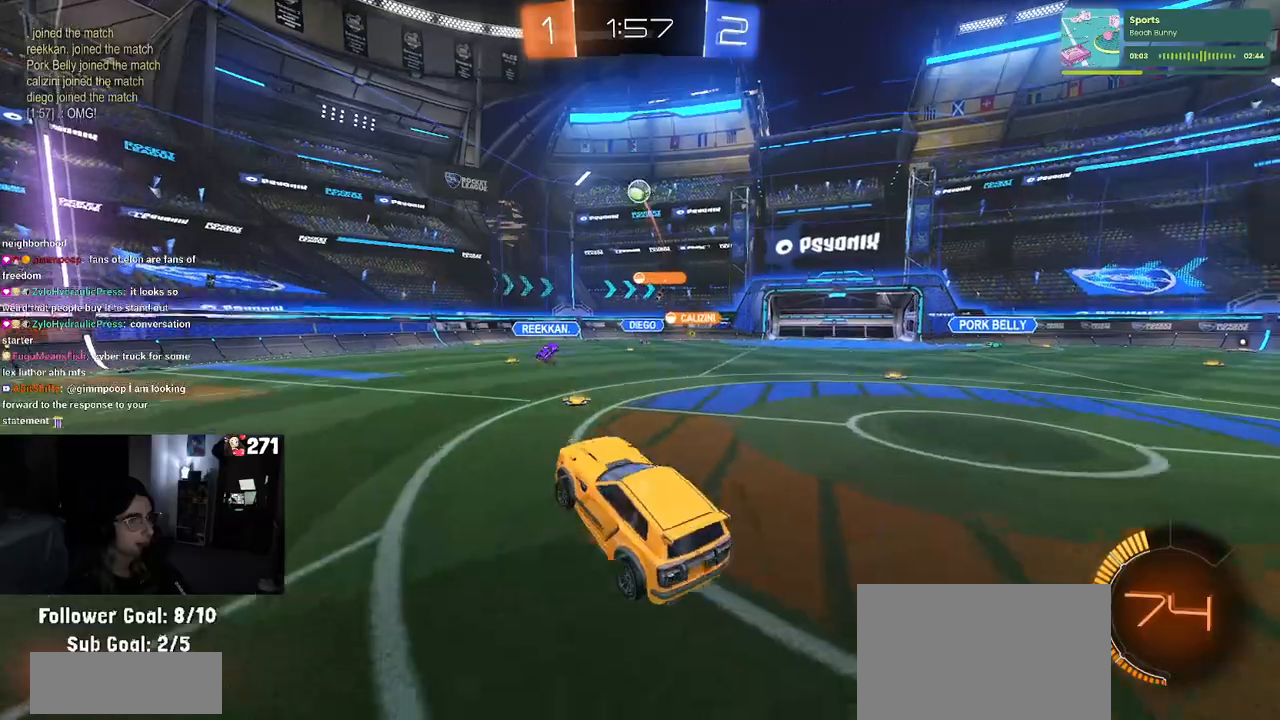
{"buttons": ["CROSS", "R1", "R2"], "left_stick": "up-right", "right_stick": "center", "events": [[17, "left_stick", "center"], [33, "CROSS", "down"], [67, "L2", "up"], [67, "left_stick", "down"], [100, "R1", "down"], [317, "L1", "down"], [317, "left_stick", "up-right"], [450, "L1", "up"]]}
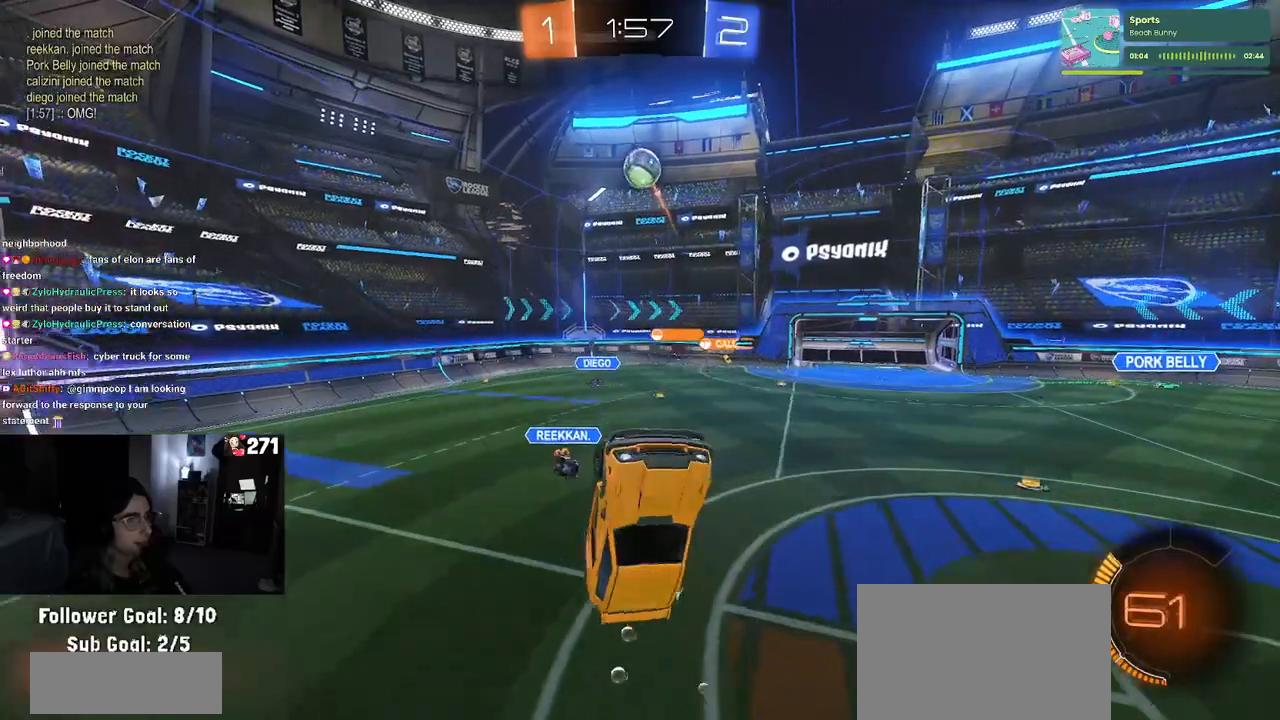
{"buttons": ["CROSS", "R1", "R2"], "left_stick": "center", "right_stick": "center", "events": [[33, "left_stick", "up"], [450, "left_stick", "center"]]}
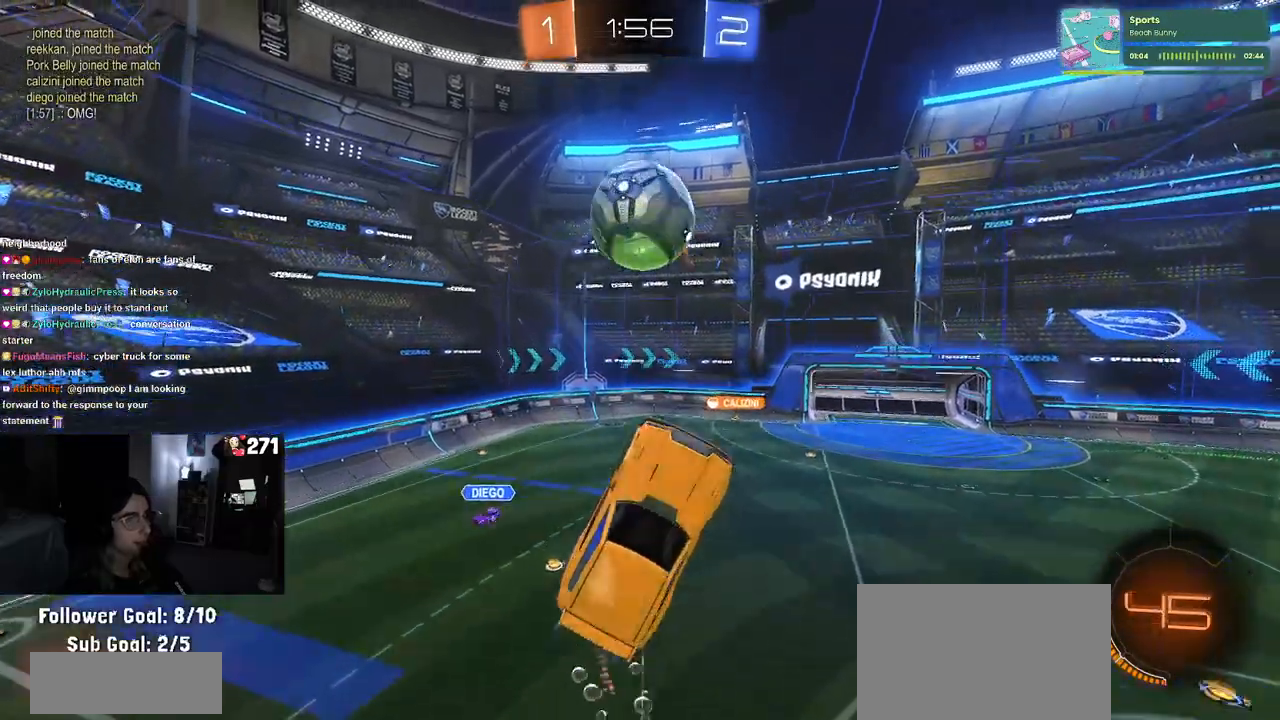
{"buttons": [], "left_stick": "left", "right_stick": "center", "events": [[50, "left_stick", "left"], [150, "L1", "down"], [200, "left_stick", "up-left"], [233, "CROSS", "up"], [250, "R1", "up"], [367, "left_stick", "left"], [400, "R2", "up"], [500, "L1", "up"]]}
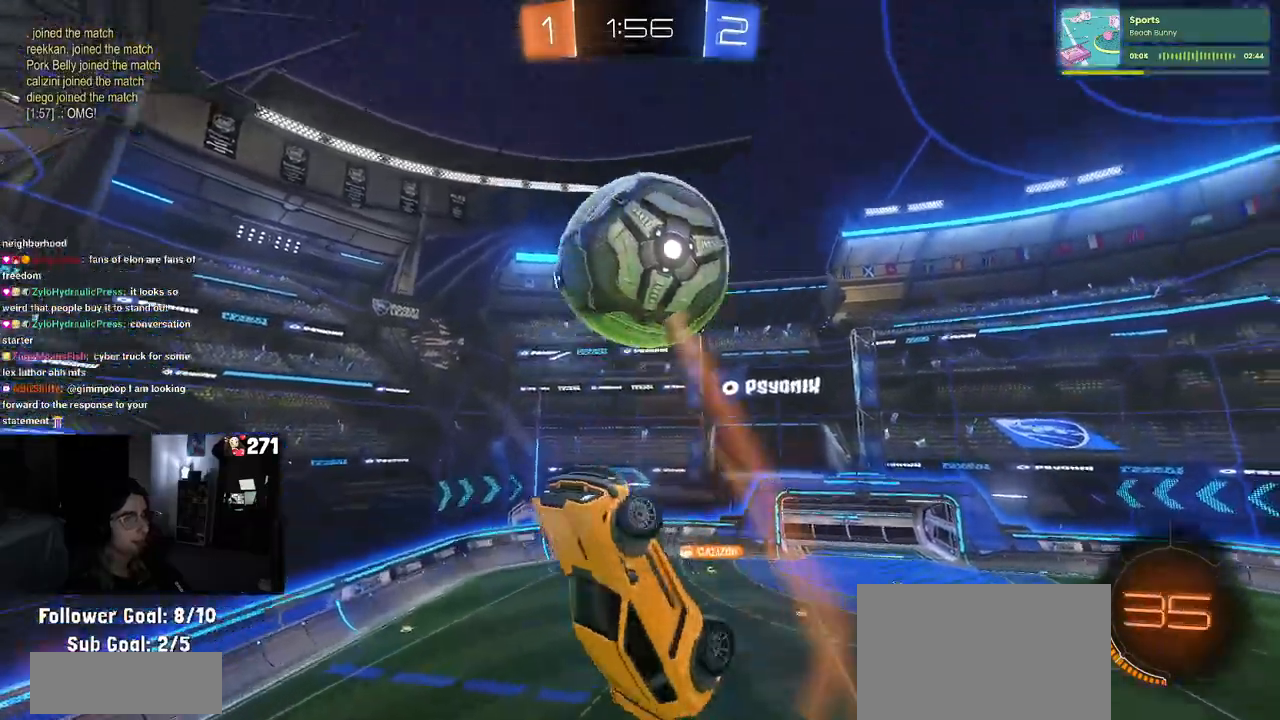
{"buttons": ["L1"], "left_stick": "left", "right_stick": "center", "events": [[150, "left_stick", "up-left"], [183, "L1", "down"], [233, "R1", "down"], [267, "left_stick", "up-right"], [350, "left_stick", "center"], [417, "left_stick", "left"], [450, "R1", "up"]]}
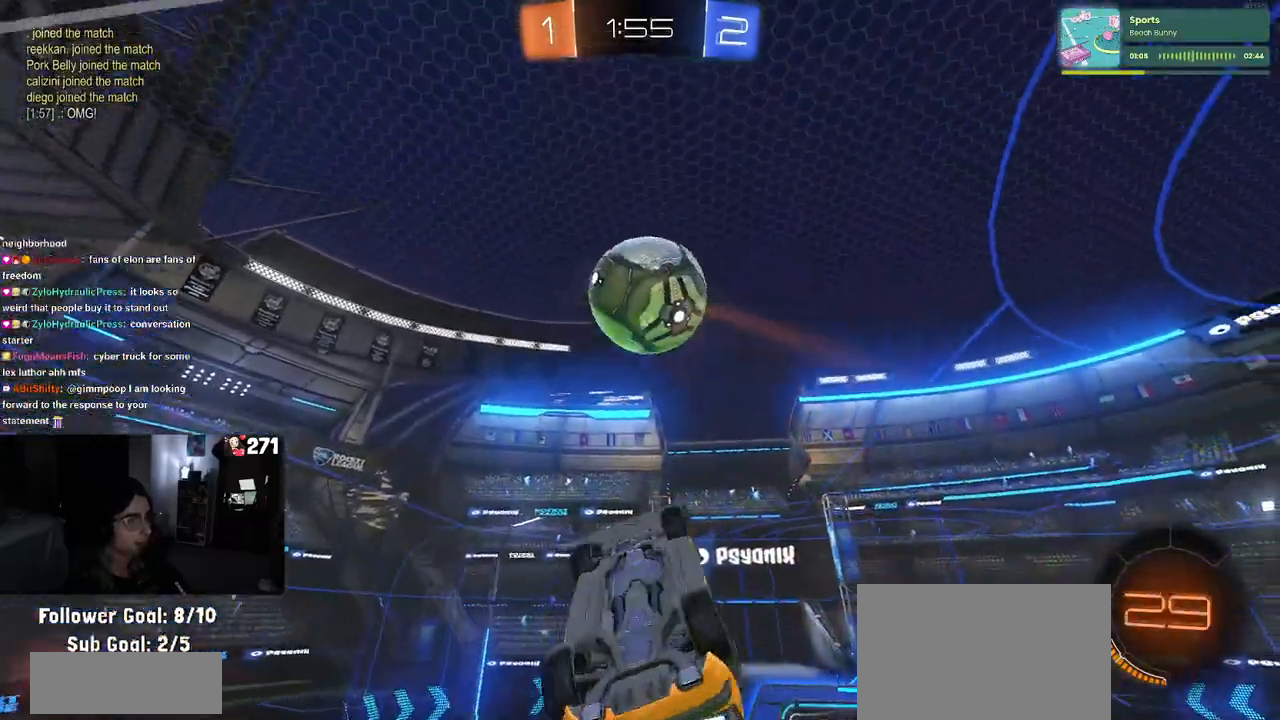
{"buttons": ["L1", "R1"], "left_stick": "center", "right_stick": "center", "events": [[133, "left_stick", "down"], [233, "left_stick", "right"], [267, "R1", "down"], [350, "left_stick", "center"], [400, "left_stick", "left"], [450, "left_stick", "center"]]}
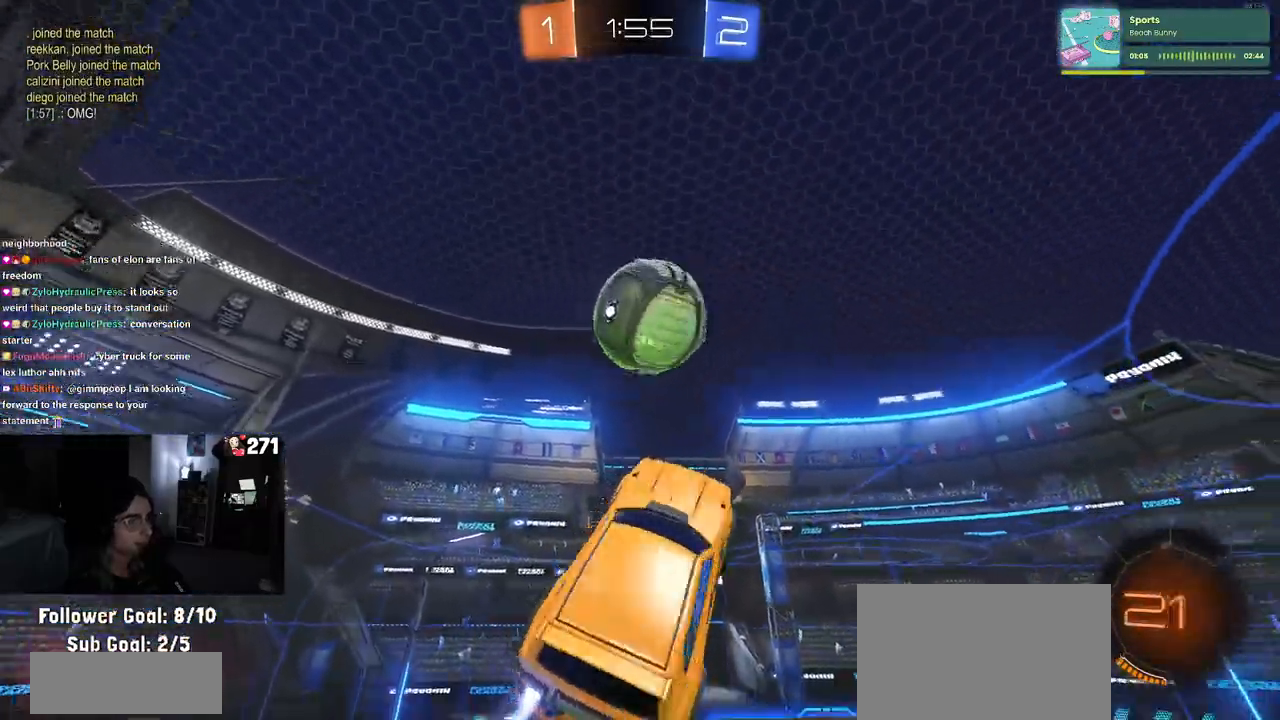
{"buttons": ["R1"], "left_stick": "down-right", "right_stick": "center", "events": [[83, "R1", "up"], [83, "left_stick", "left"], [200, "left_stick", "up-left"], [317, "R1", "down"], [350, "L1", "up"], [367, "left_stick", "down-left"], [500, "left_stick", "down-right"]]}
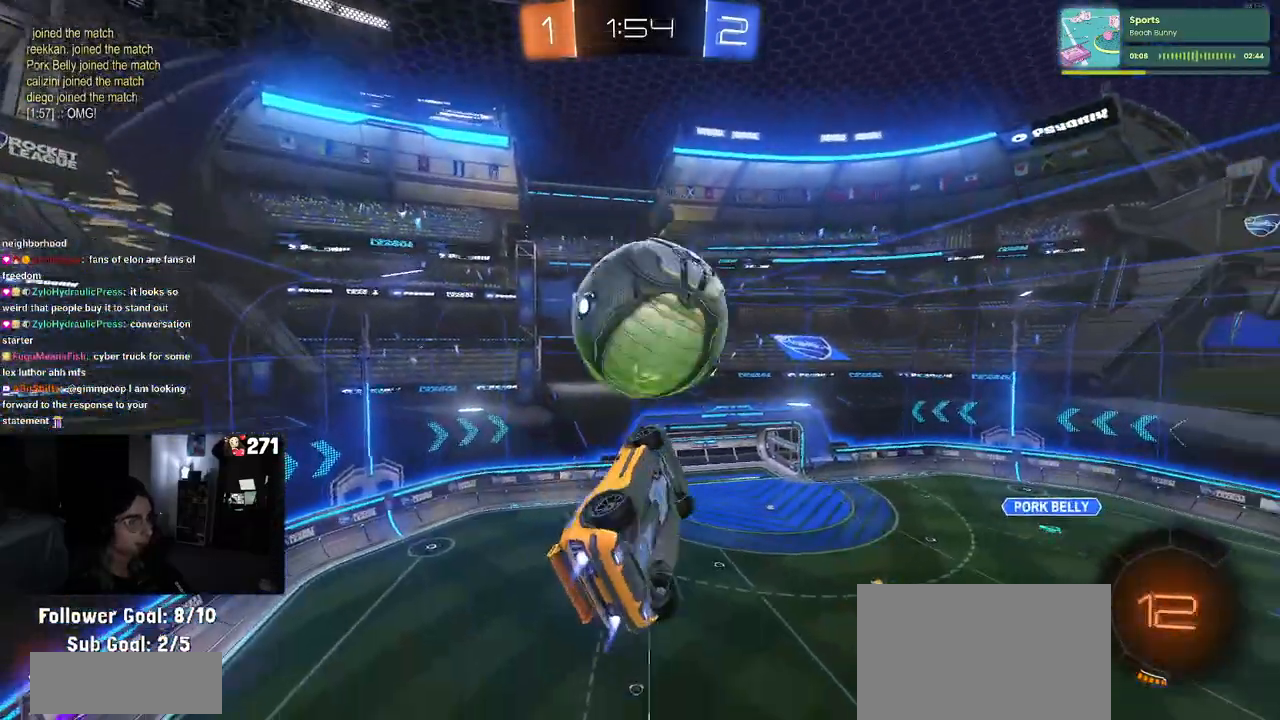
{"buttons": ["L1"], "left_stick": "center", "right_stick": "center", "events": [[83, "left_stick", "up-right"], [250, "R1", "up"], [283, "L1", "down"], [450, "left_stick", "center"]]}
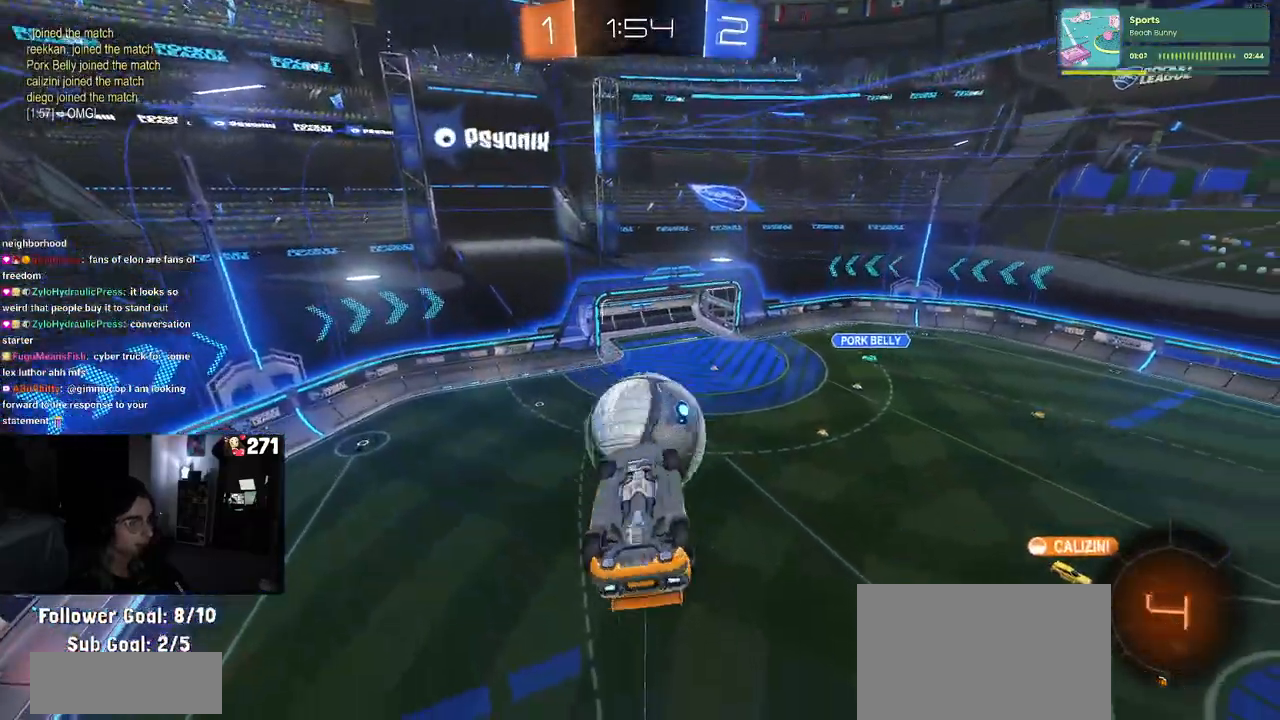
{"buttons": ["R2"], "left_stick": "center", "right_stick": "center", "events": [[100, "left_stick", "right"], [233, "left_stick", "up-right"], [300, "L1", "up"], [350, "left_stick", "center"], [417, "R2", "down"]]}
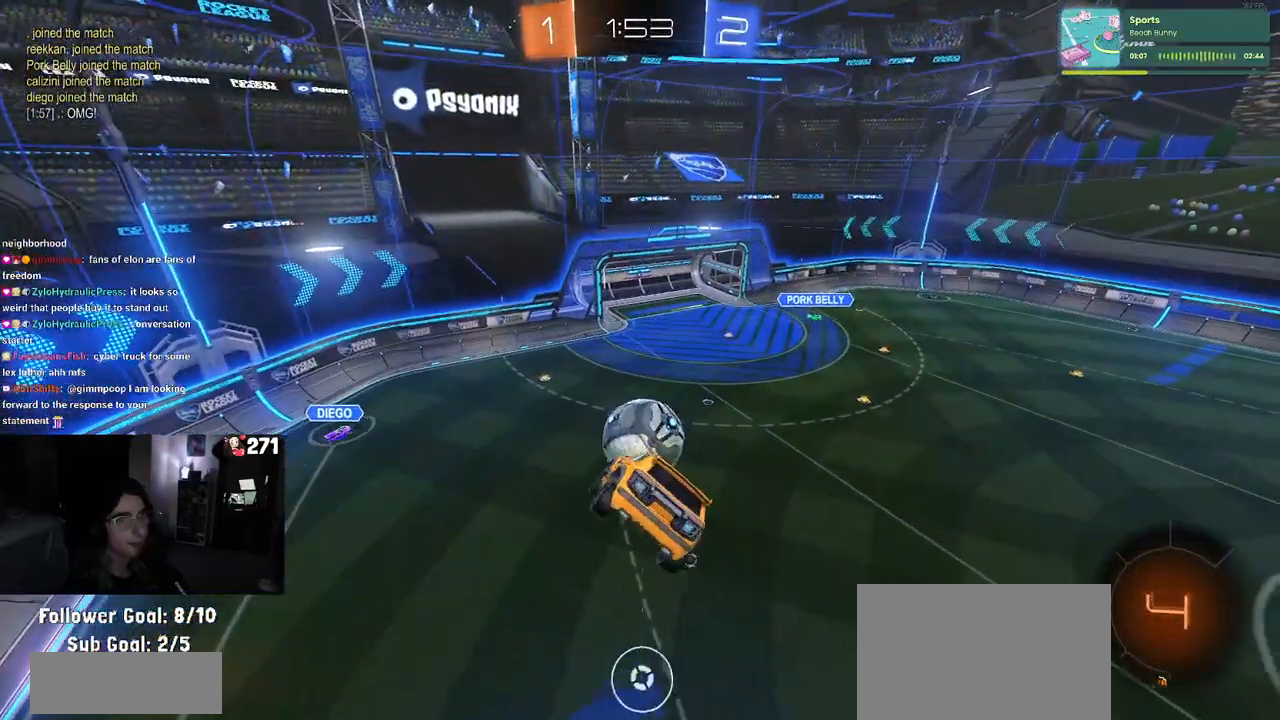
{"buttons": ["R2"], "left_stick": "left", "right_stick": "center", "events": [[183, "left_stick", "left"], [267, "SQUARE", "down"], [367, "SQUARE", "up"]]}
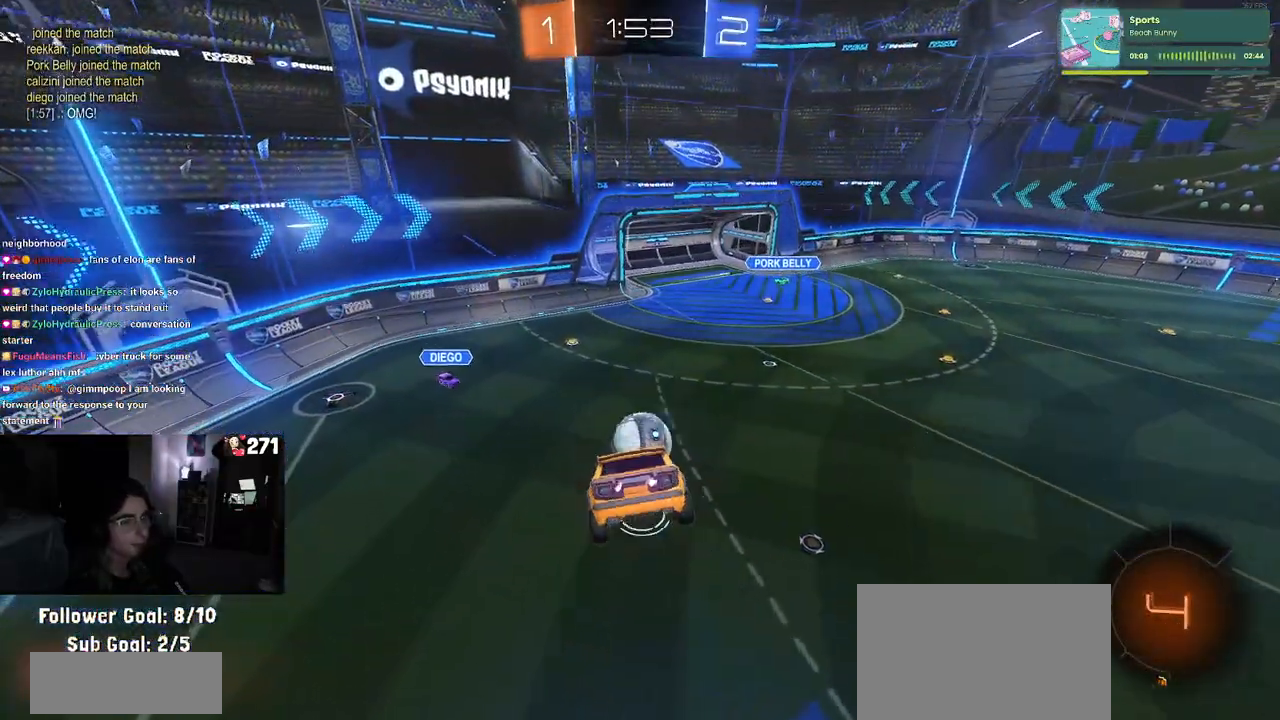
{"buttons": ["R2"], "left_stick": "center", "right_stick": "center", "events": [[83, "left_stick", "down-left"], [500, "left_stick", "center"]]}
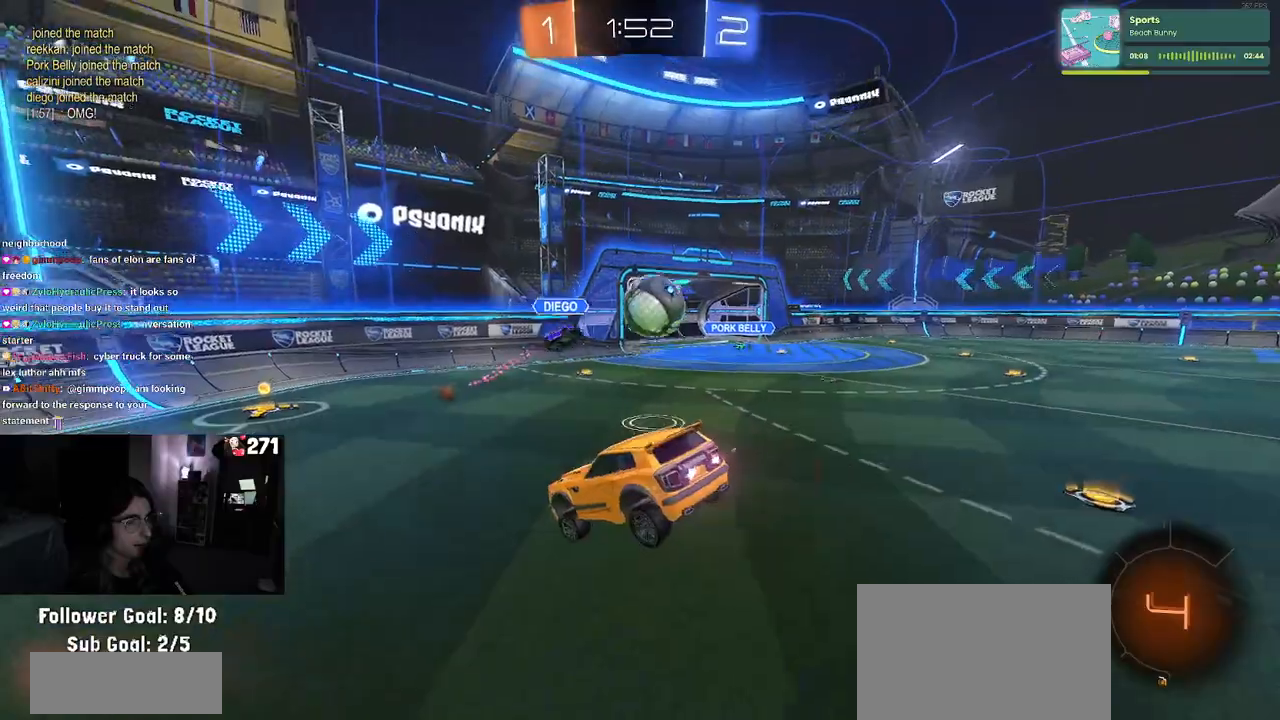
{"buttons": ["R2"], "left_stick": "right", "right_stick": "center", "events": [[333, "TRIANGLE", "down"], [333, "left_stick", "right"], [450, "TRIANGLE", "up"]]}
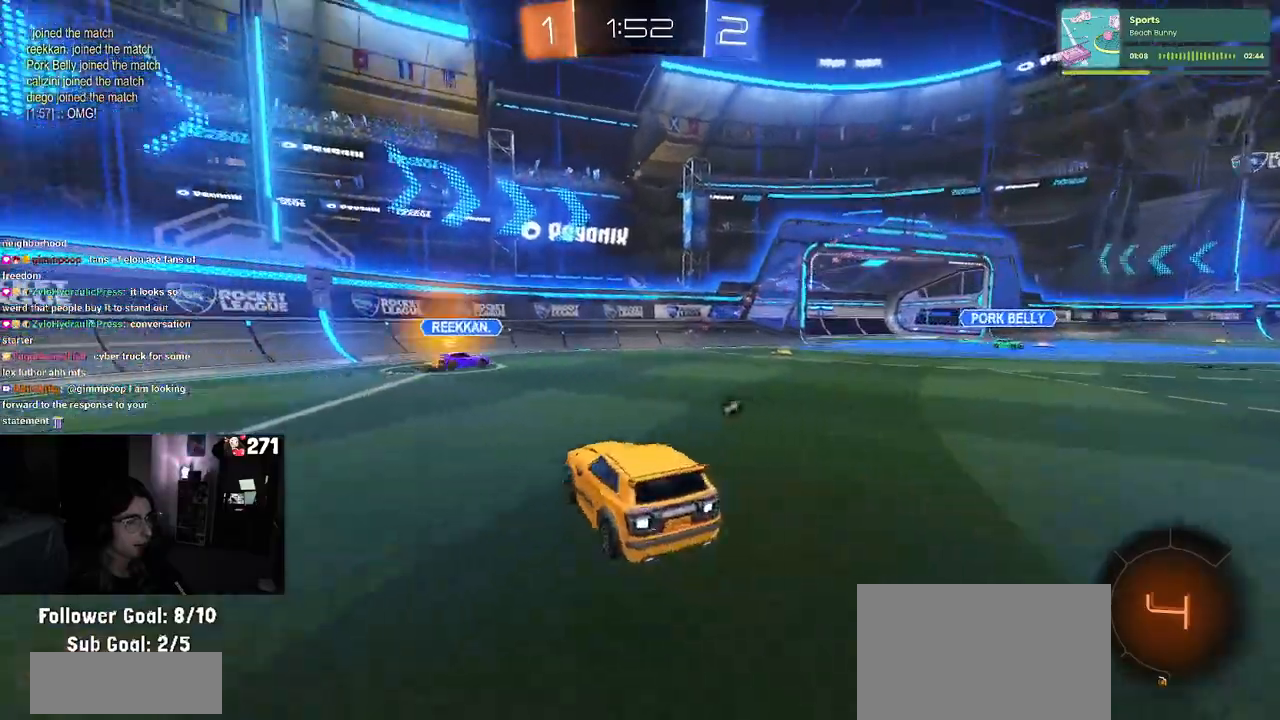
{"buttons": ["R2"], "left_stick": "left", "right_stick": "center", "events": [[17, "left_stick", "center"], [100, "TRIANGLE", "down"], [100, "left_stick", "left"], [217, "TRIANGLE", "up"], [317, "left_stick", "center"], [400, "left_stick", "down-left"], [450, "left_stick", "left"]]}
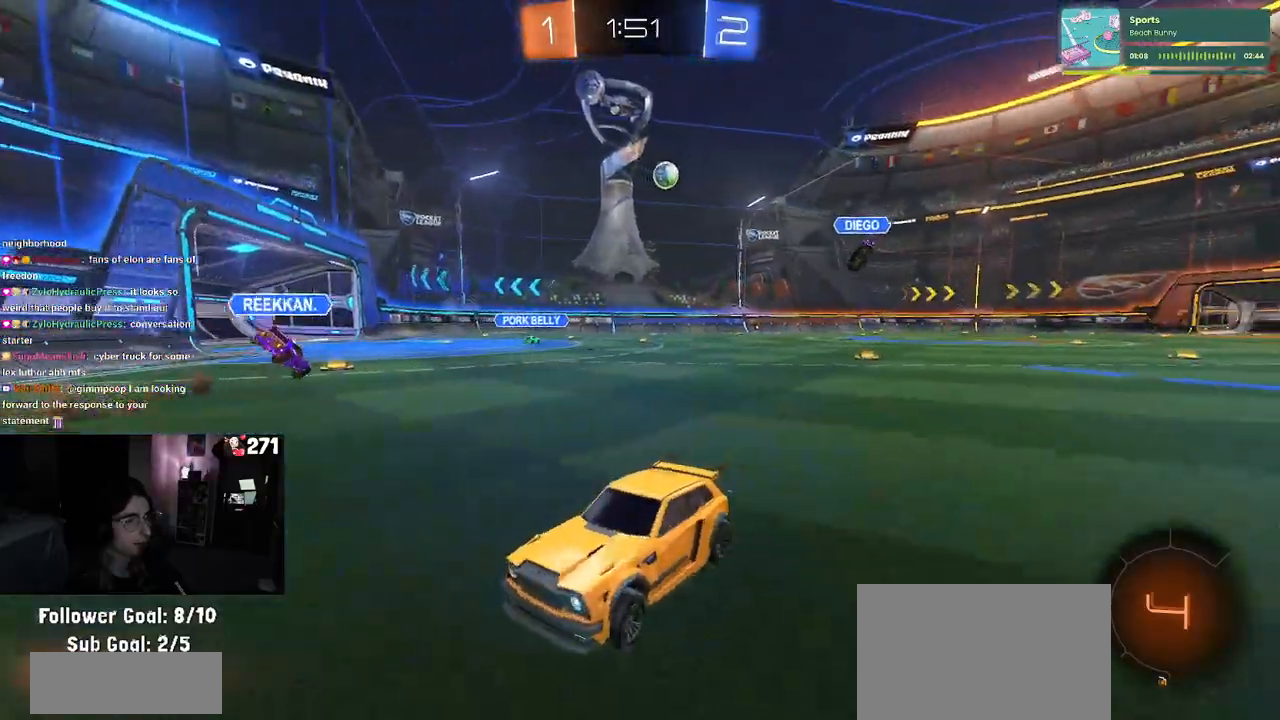
{"buttons": ["R2"], "left_stick": "left", "right_stick": "center", "events": [[17, "SQUARE", "down"], [133, "SQUARE", "up"], [350, "TRIANGLE", "down"], [467, "TRIANGLE", "up"]]}
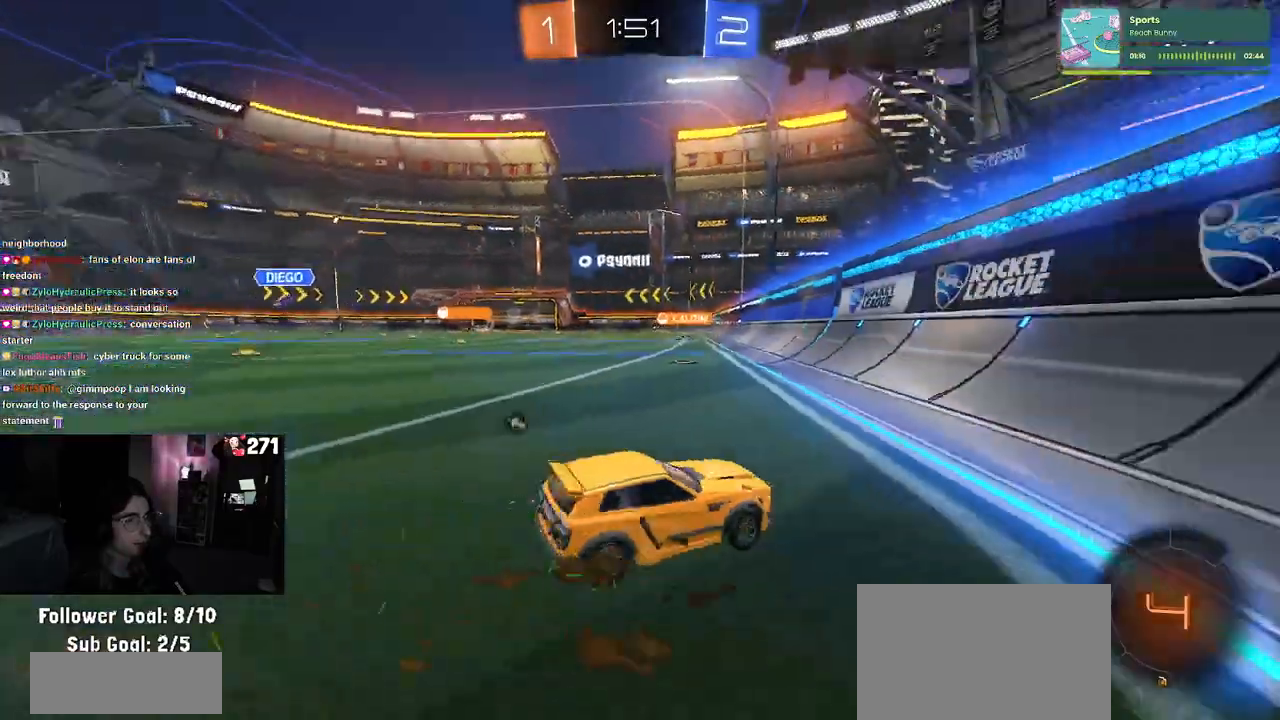
{"buttons": ["R1", "R2"], "left_stick": "up-left", "right_stick": "center", "events": [[300, "left_stick", "center"], [400, "R1", "down"], [433, "CROSS", "down"], [450, "left_stick", "up-left"], [500, "CROSS", "up"]]}
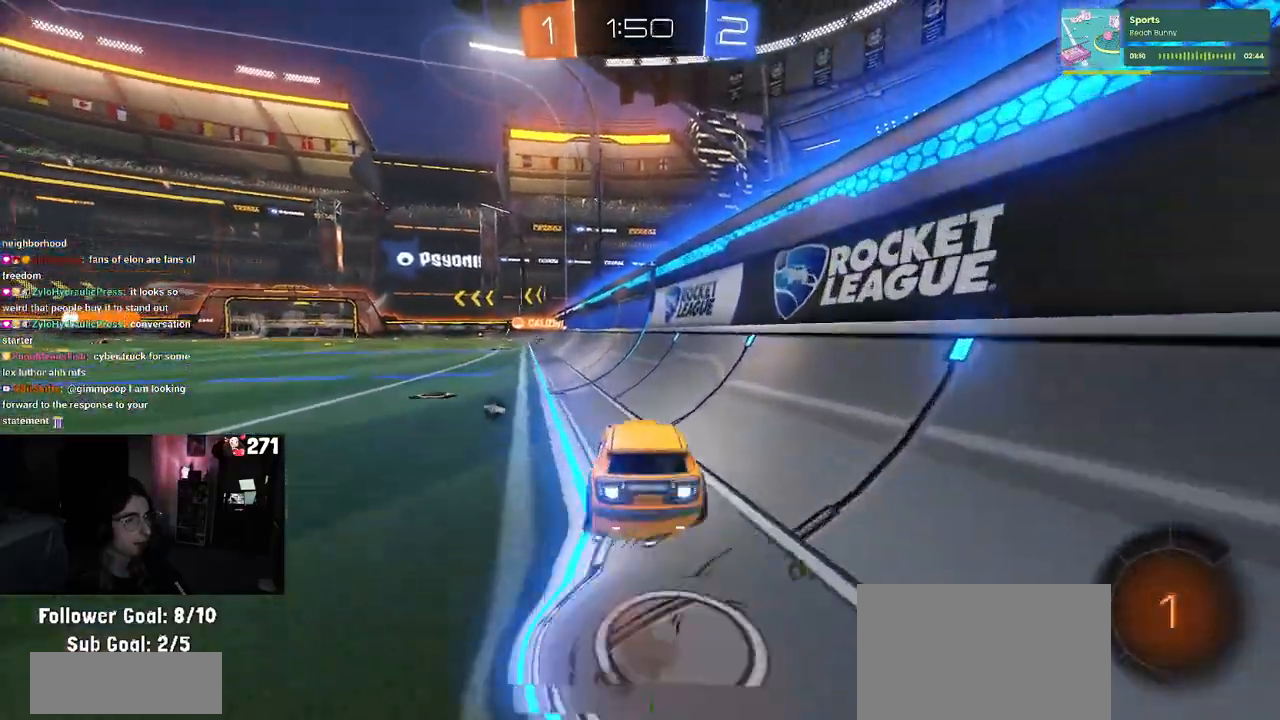
{"buttons": ["SQUARE", "R2"], "left_stick": "down-left", "right_stick": "center", "events": [[67, "CROSS", "down"], [117, "SQUARE", "down"], [133, "left_stick", "down-left"], [167, "CROSS", "up"], [183, "left_stick", "down"], [417, "R1", "up"], [450, "left_stick", "down-left"]]}
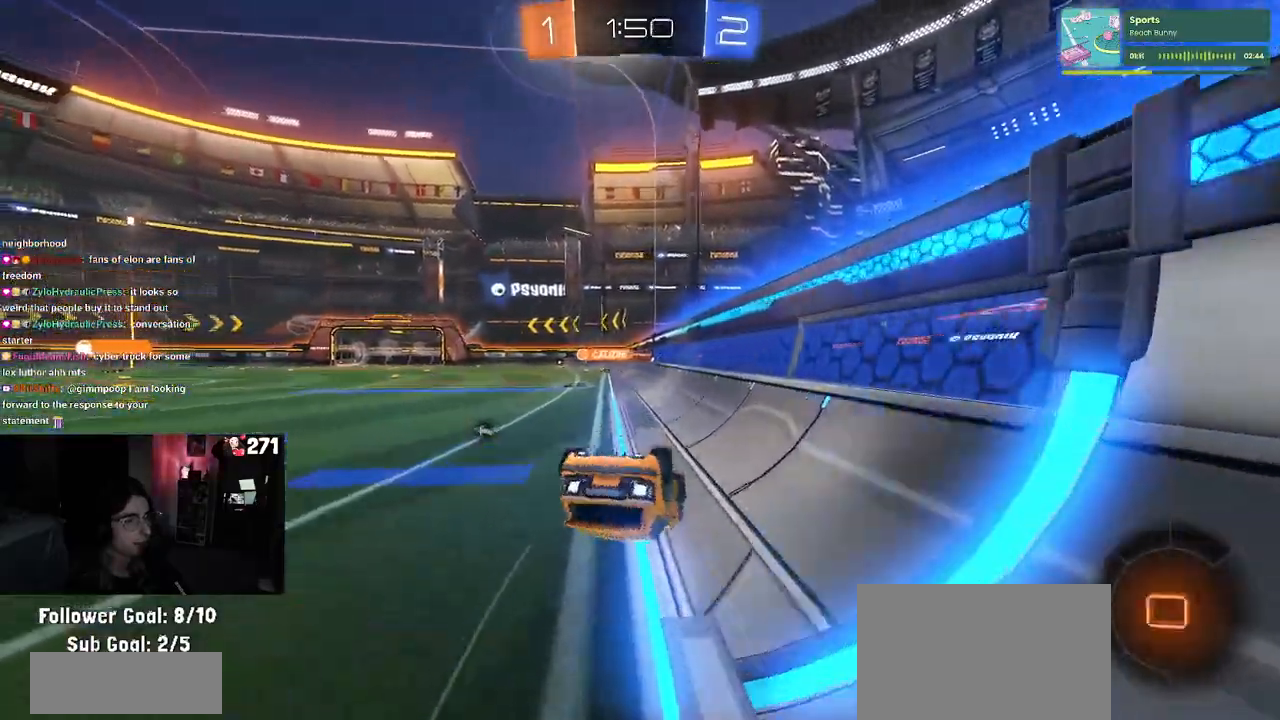
{"buttons": ["R2"], "left_stick": "down-left", "right_stick": "center", "events": [[483, "SQUARE", "up"]]}
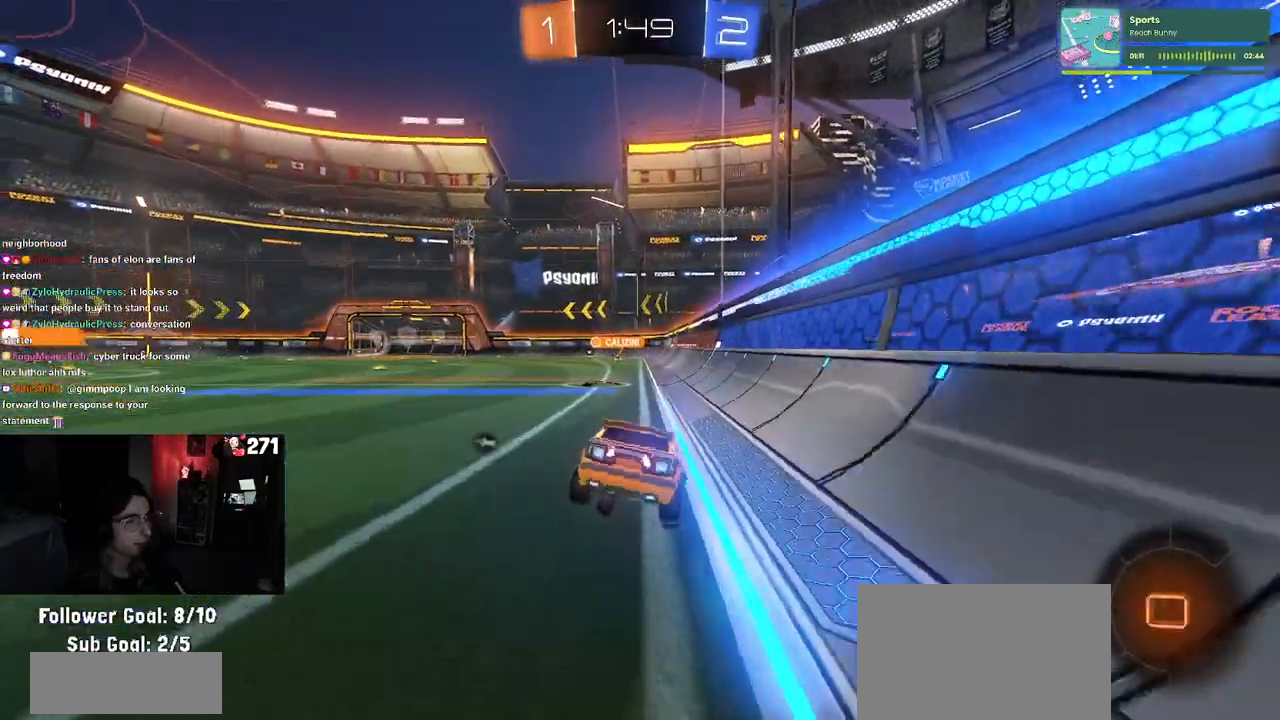
{"buttons": ["R2"], "left_stick": "center", "right_stick": "center", "events": [[17, "left_stick", "down"], [200, "CROSS", "down"], [267, "CROSS", "up"], [417, "left_stick", "center"]]}
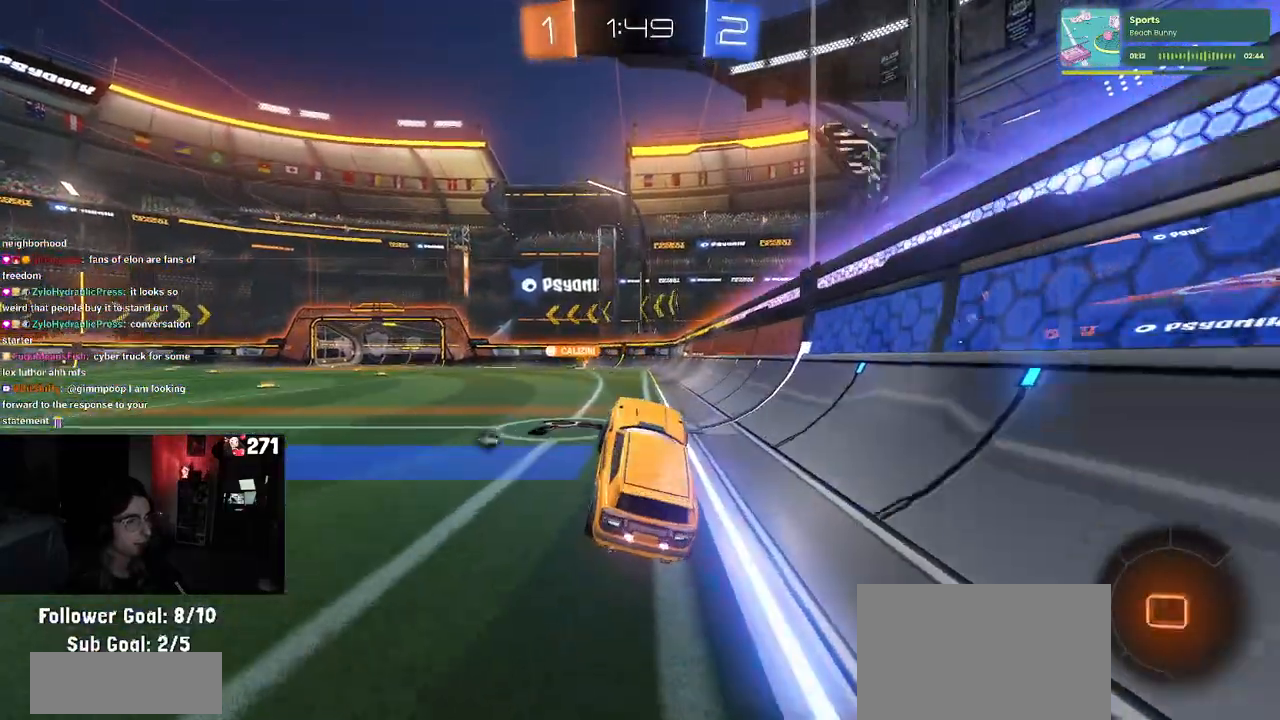
{"buttons": ["R2"], "left_stick": "up", "right_stick": "center", "events": [[217, "left_stick", "left"], [267, "left_stick", "up-left"], [367, "left_stick", "up"], [383, "CROSS", "down"], [450, "CROSS", "up"]]}
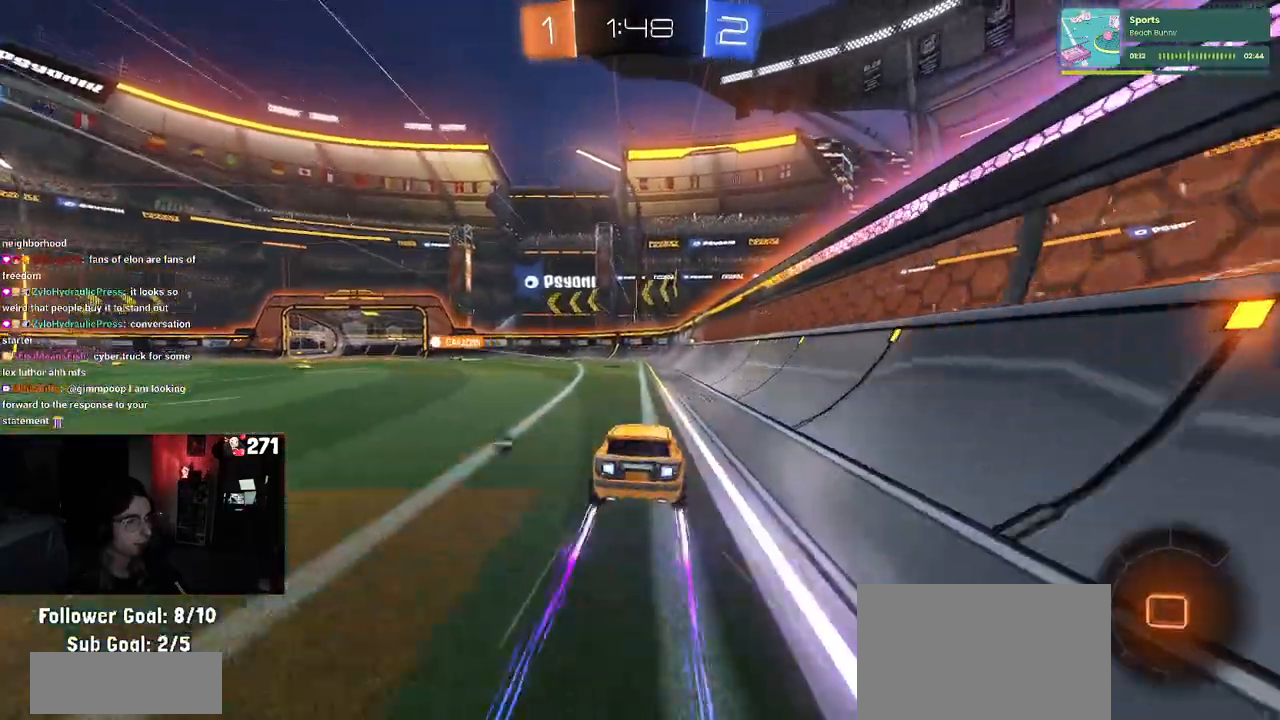
{"buttons": ["R2"], "left_stick": "left", "right_stick": "center", "events": [[67, "left_stick", "center"], [117, "left_stick", "left"], [167, "TRIANGLE", "down"], [200, "left_stick", "center"], [317, "TRIANGLE", "up"], [450, "left_stick", "left"]]}
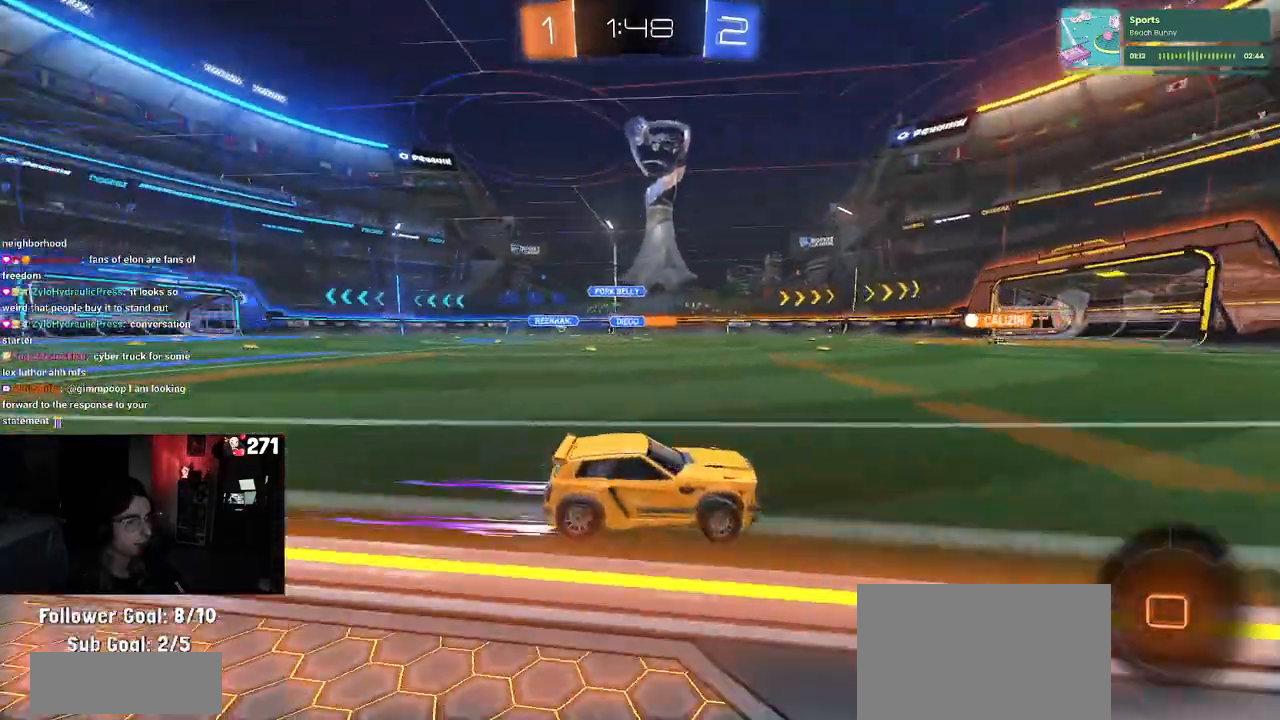
{"buttons": ["R2"], "left_stick": "center", "right_stick": "center", "events": [[83, "left_stick", "center"]]}
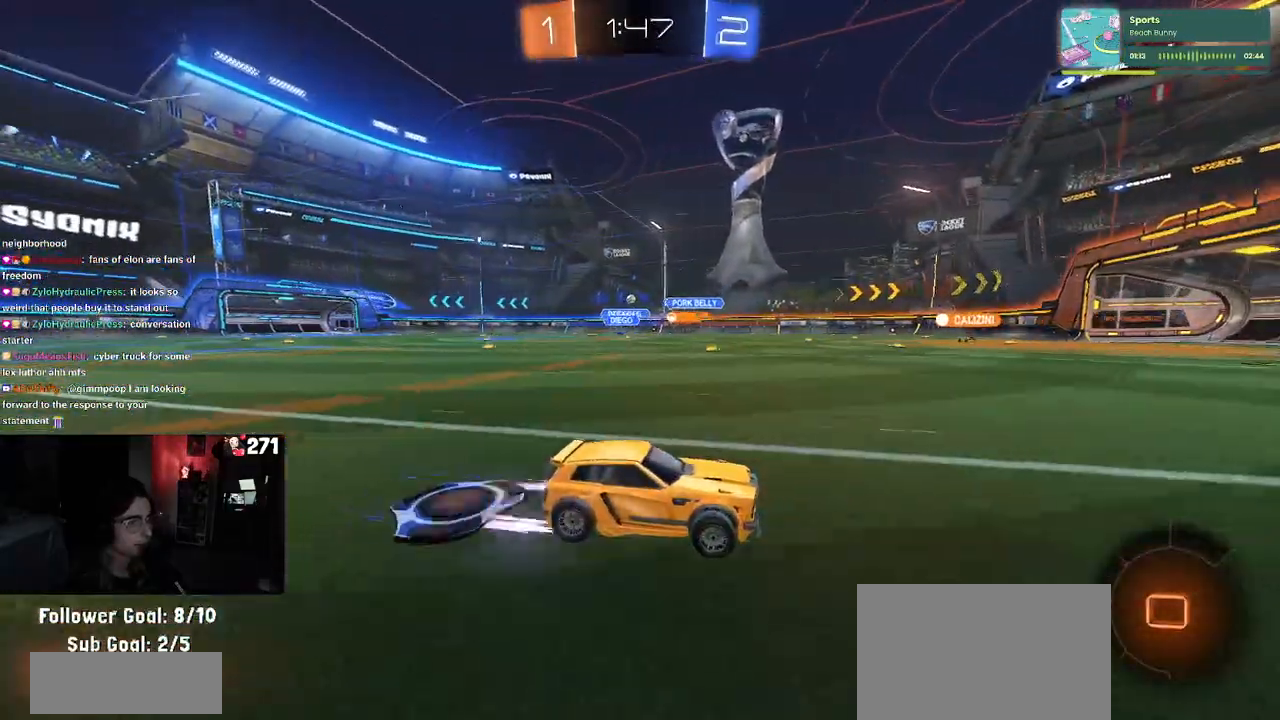
{"buttons": ["R2"], "left_stick": "center", "right_stick": "center", "events": [[250, "left_stick", "left"], [450, "left_stick", "center"]]}
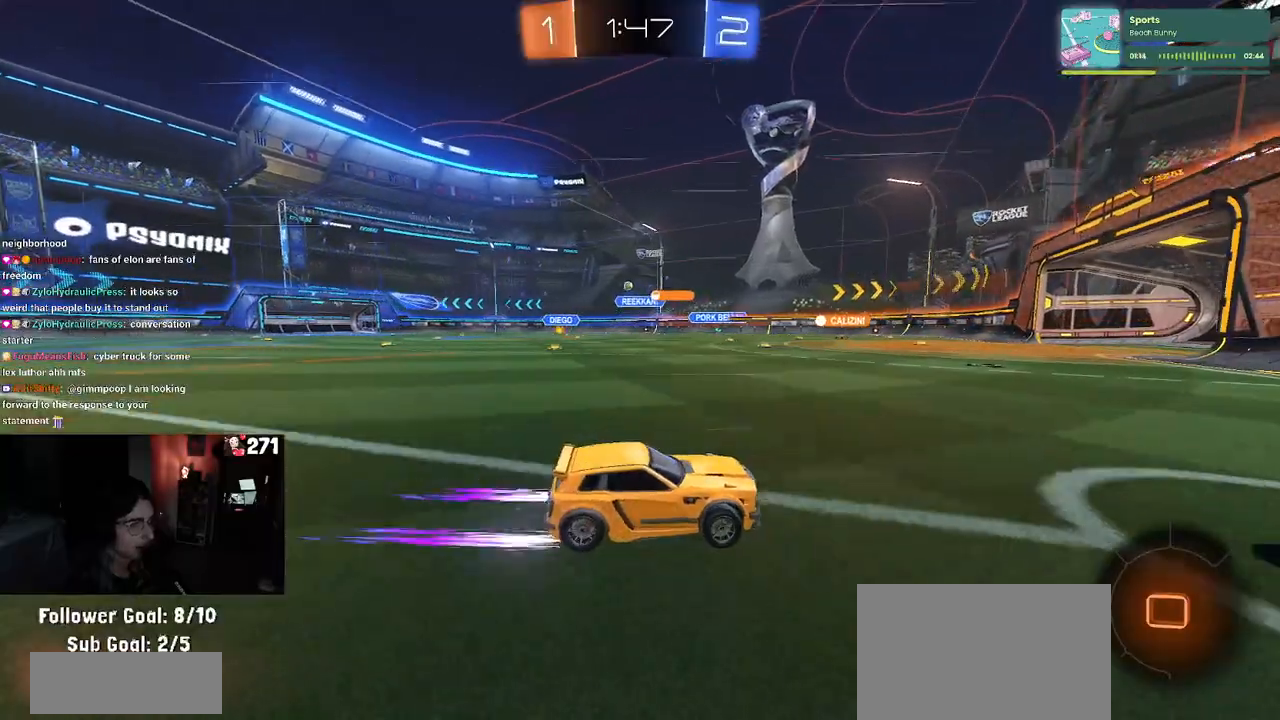
{"buttons": ["R2"], "left_stick": "left", "right_stick": "center", "events": [[83, "left_stick", "left"]]}
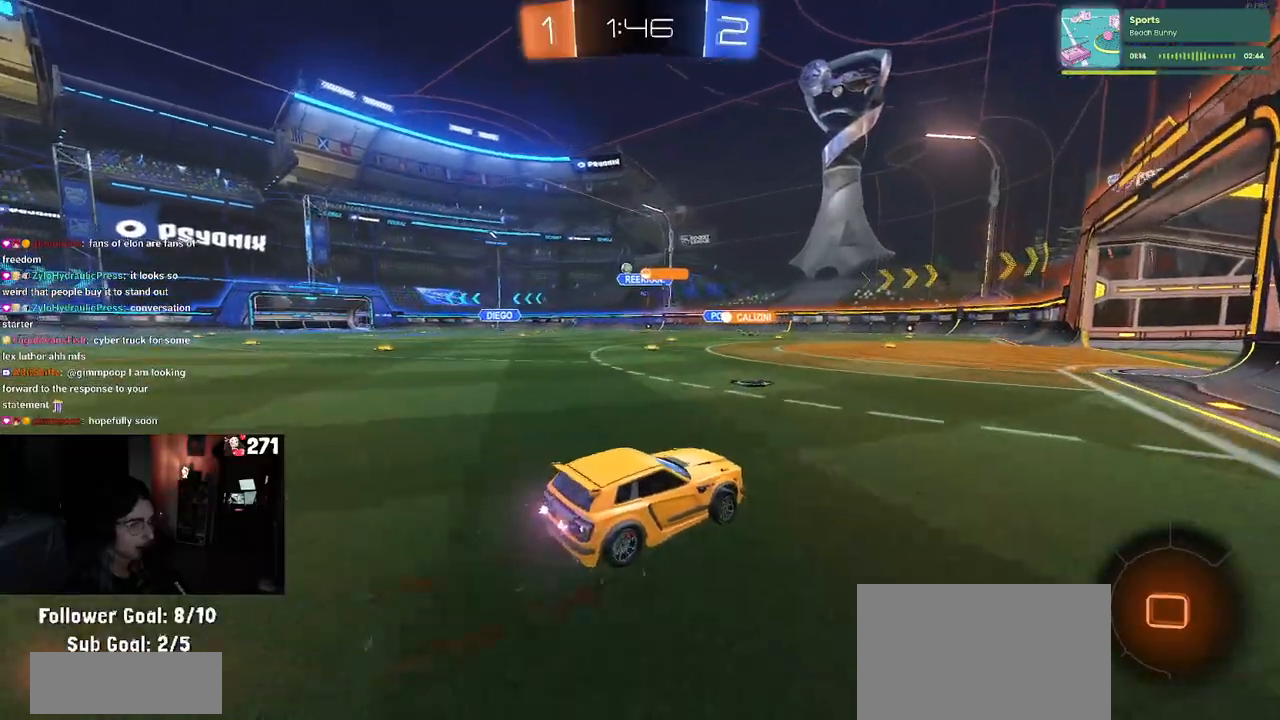
{"buttons": ["R2"], "left_stick": "center", "right_stick": "center", "events": [[33, "SQUARE", "down"], [117, "SQUARE", "up"], [500, "left_stick", "center"]]}
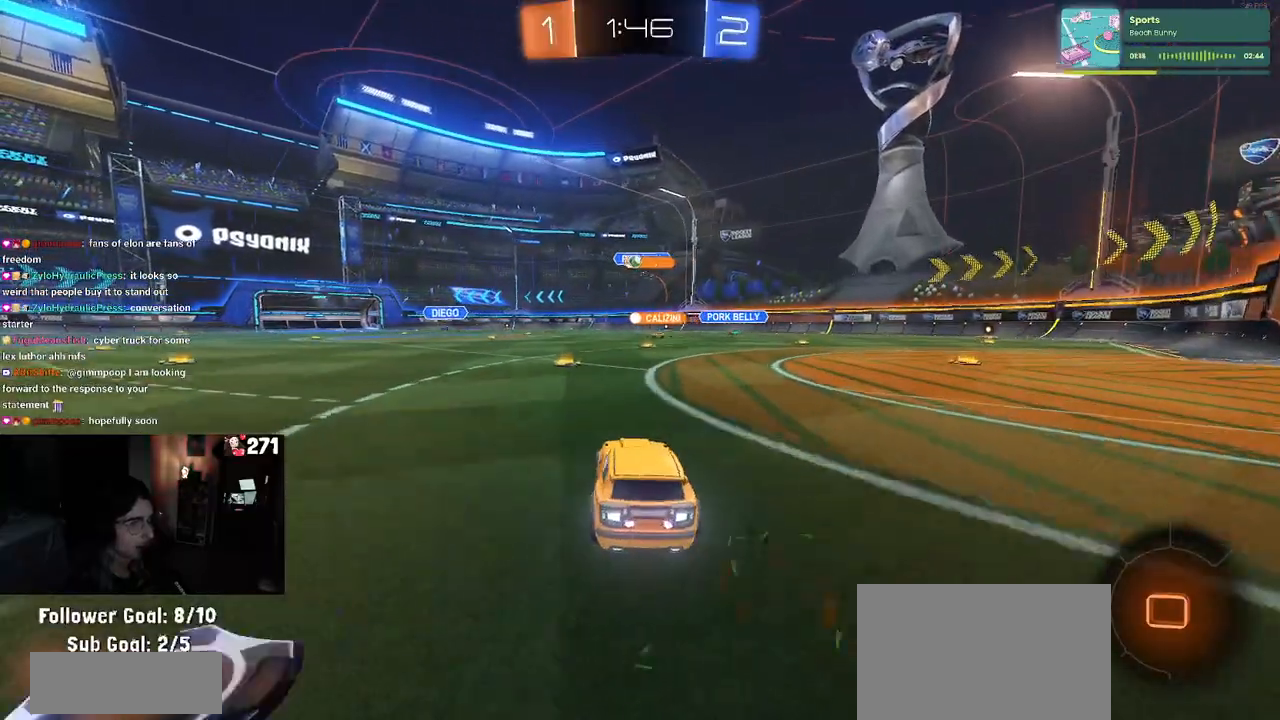
{"buttons": ["R2"], "left_stick": "center", "right_stick": "center", "events": []}
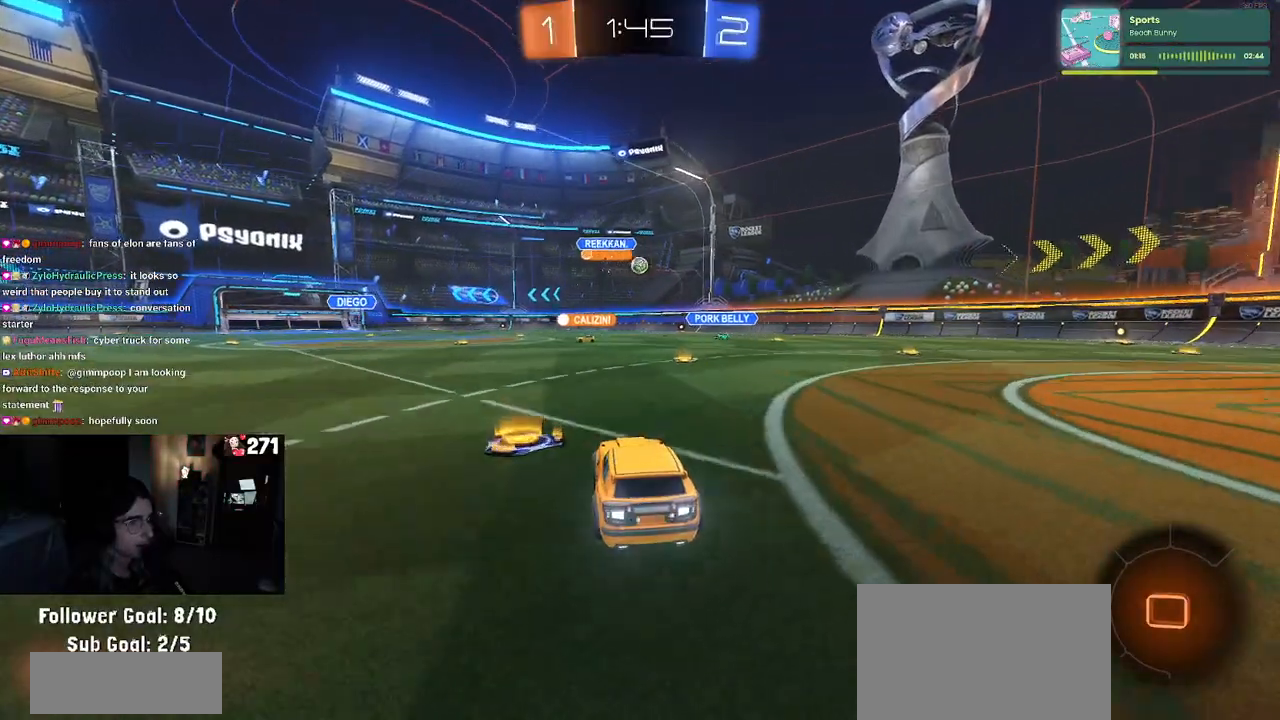
{"buttons": ["R2"], "left_stick": "right", "right_stick": "center", "events": [[83, "left_stick", "right"], [267, "left_stick", "center"], [317, "left_stick", "right"], [350, "SQUARE", "down"], [483, "SQUARE", "up"]]}